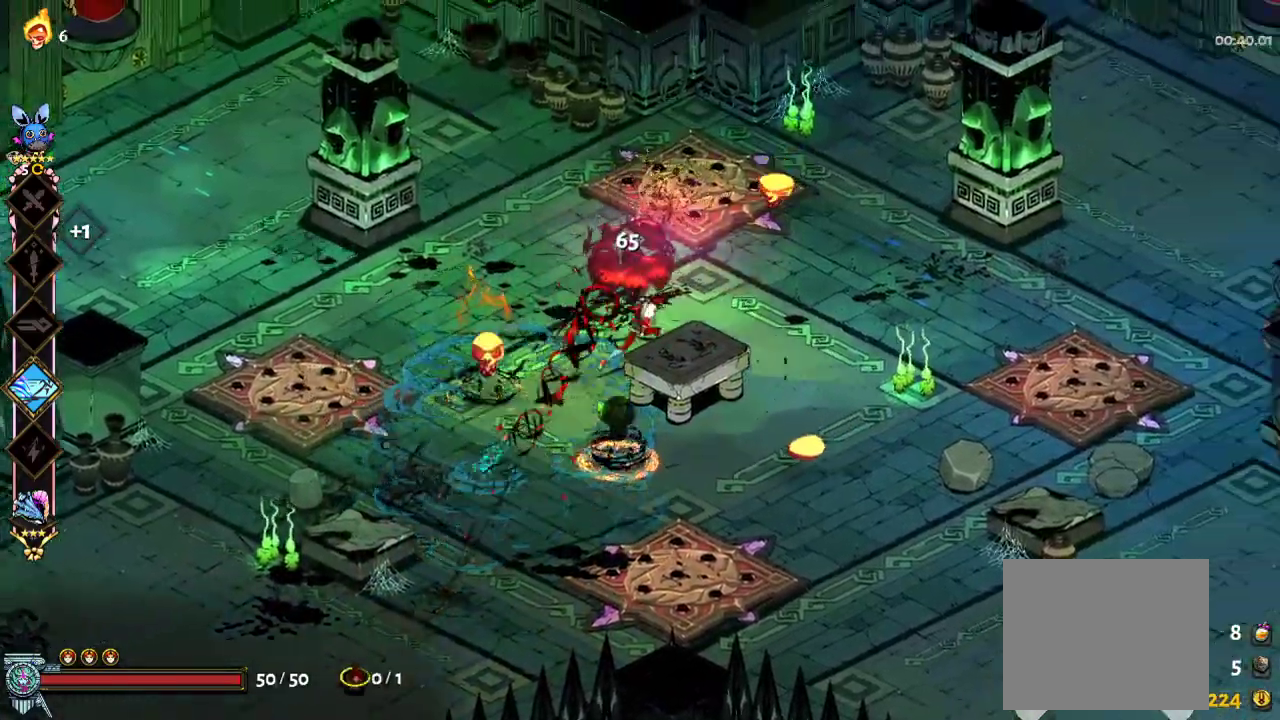
Gameplay with a controller (Xbox layout); each line is a JSON object with the inputs held at the frame after it. "events" lists button and stick changes between this image and that frame as [ms after this image, input, new state], when the widget could be followed in between. Not read: HOME L3 R3.
{"buttons": ["R2"], "left_stick": "up-left", "right_stick": "center", "events": [[33, "A", "down"], [67, "left_stick", "center"], [200, "A", "up"], [200, "R2", "down"], [267, "Y", "down"], [267, "left_stick", "down-left"], [333, "Y", "up"], [333, "left_stick", "left"], [467, "left_stick", "up-left"]]}
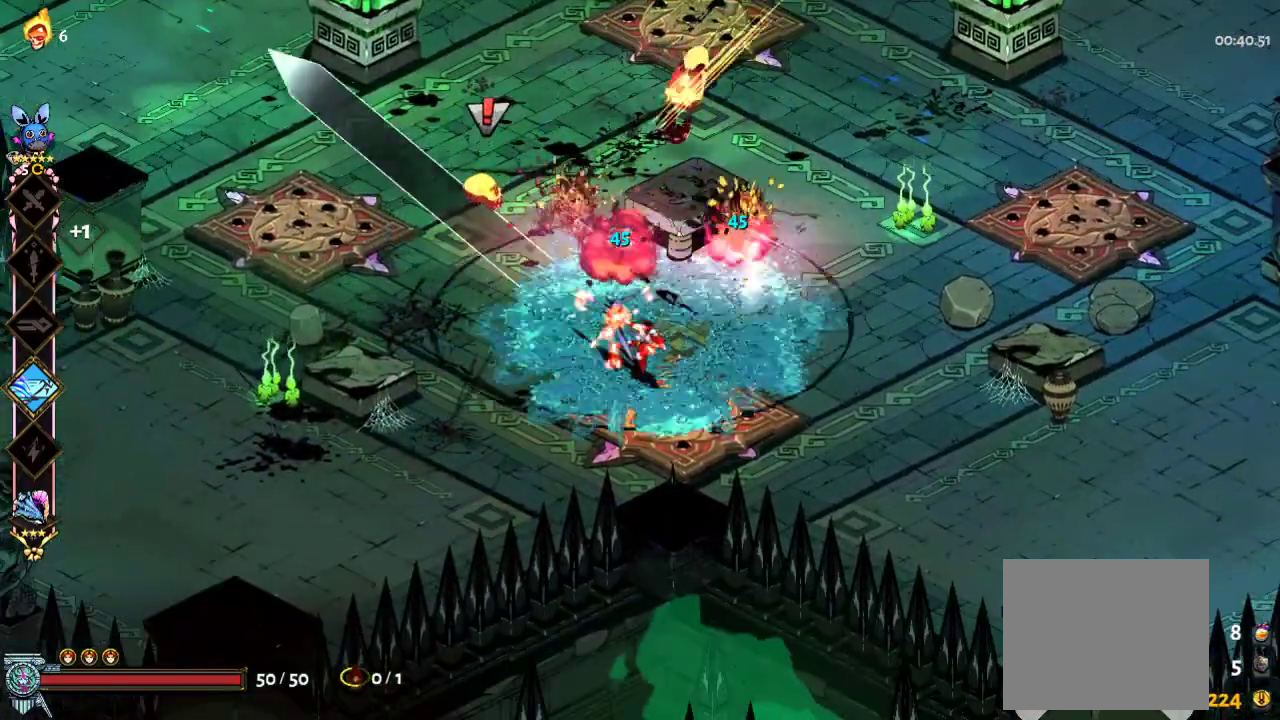
{"buttons": [], "left_stick": "up-left", "right_stick": "center", "events": [[67, "R2", "up"], [167, "A", "down"], [333, "A", "up"], [400, "A", "down"], [467, "A", "up"]]}
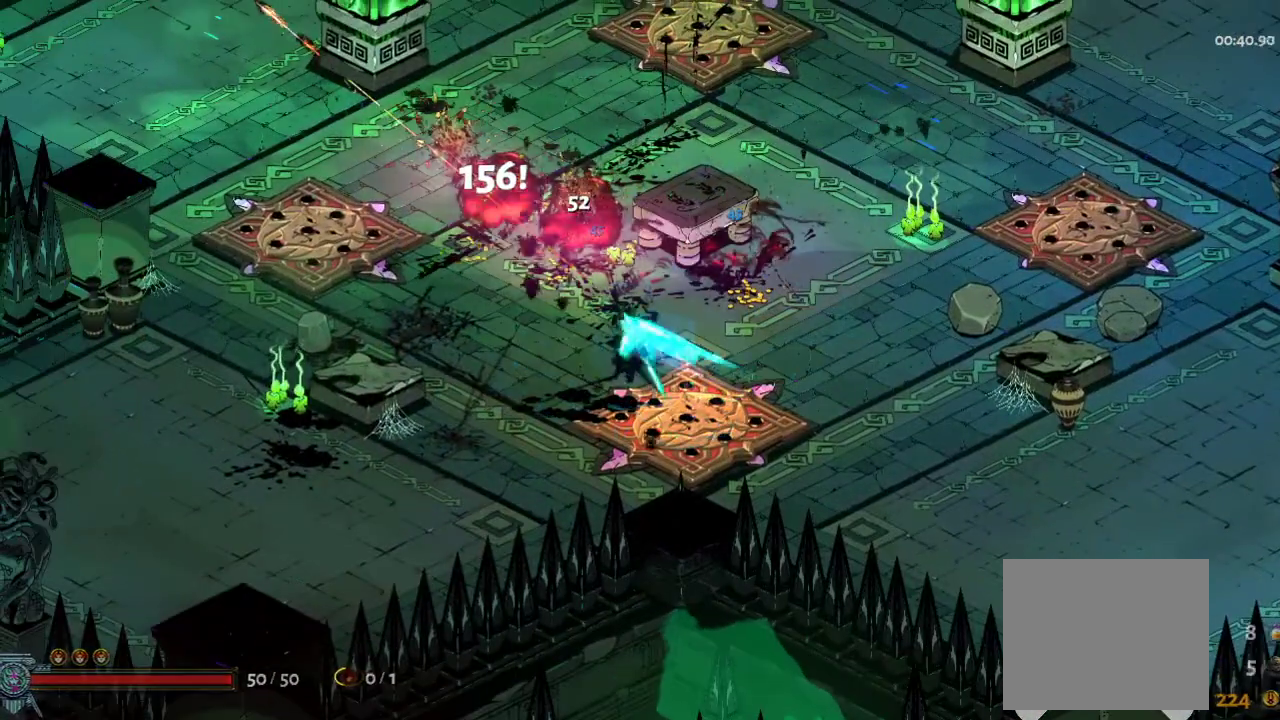
{"buttons": ["R1"], "left_stick": "center", "right_stick": "center", "events": [[33, "A", "down"], [67, "left_stick", "up"], [100, "A", "up"], [367, "R1", "down"], [433, "R1", "up"], [467, "left_stick", "center"], [500, "R1", "down"]]}
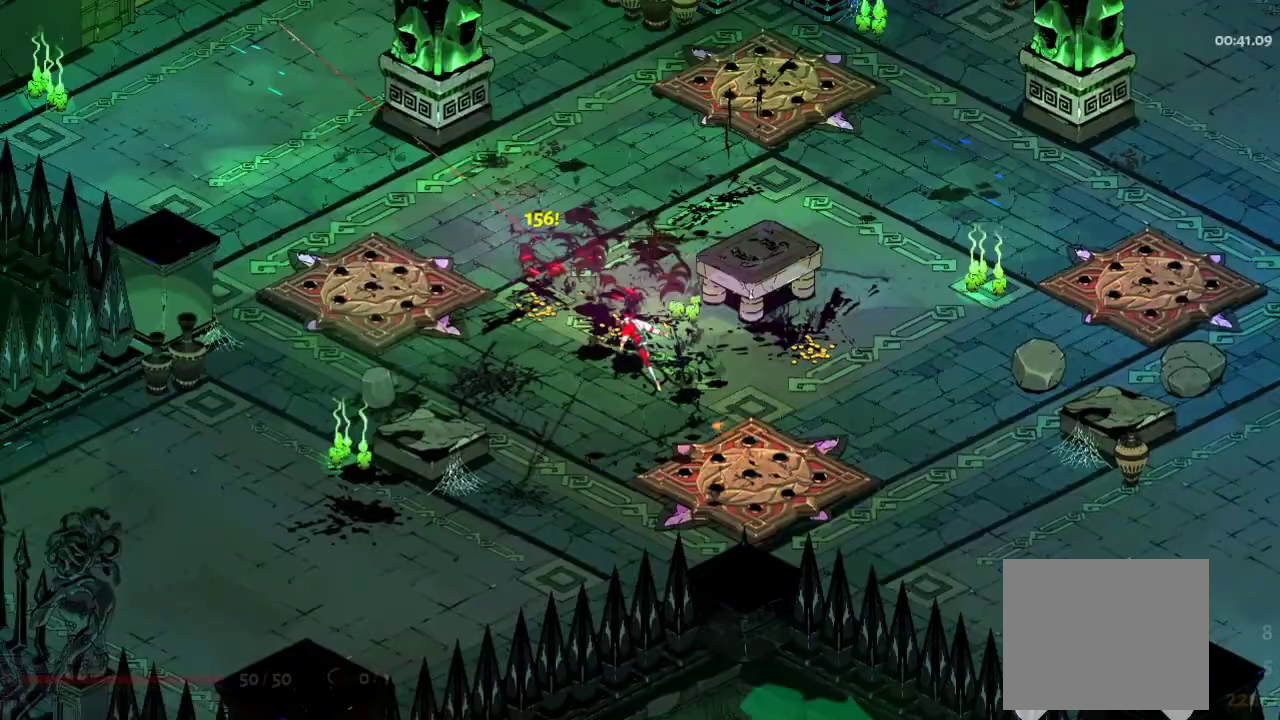
{"buttons": ["R1"], "left_stick": "center", "right_stick": "center", "events": [[67, "R1", "up"], [167, "R1", "down"], [233, "R1", "up"], [467, "R1", "down"]]}
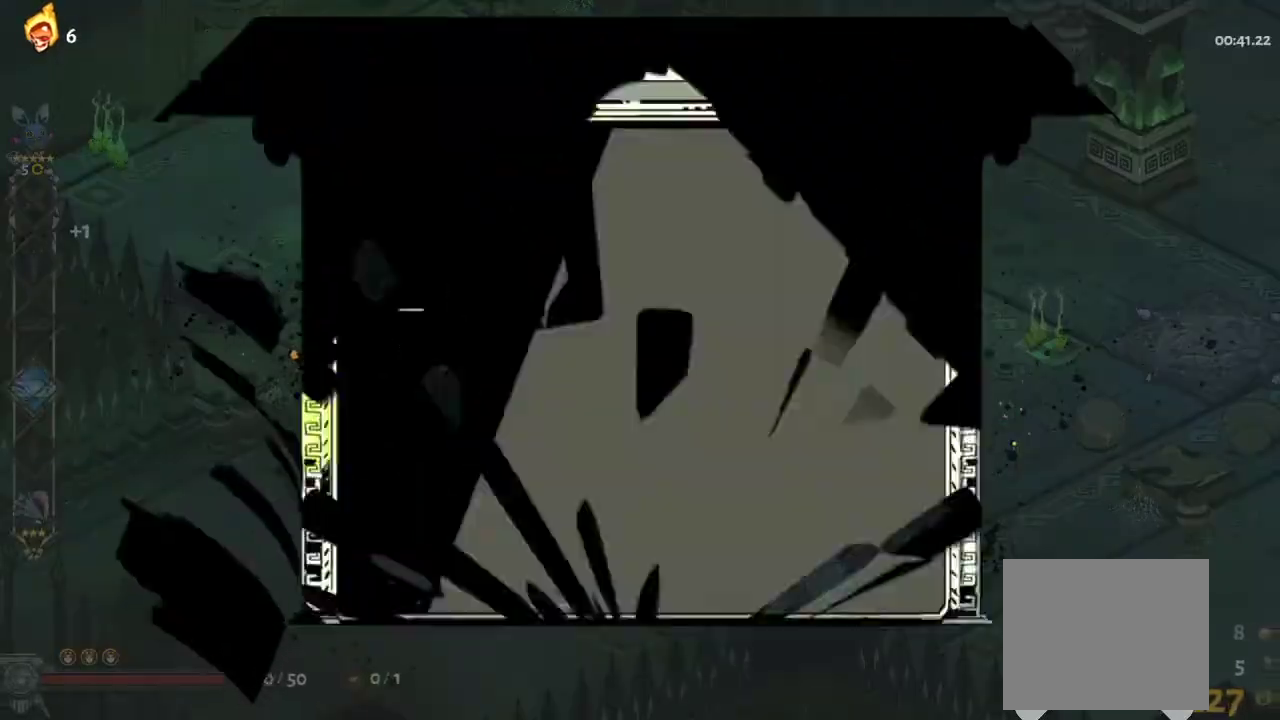
{"buttons": [], "left_stick": "center", "right_stick": "center", "events": [[33, "R1", "up"]]}
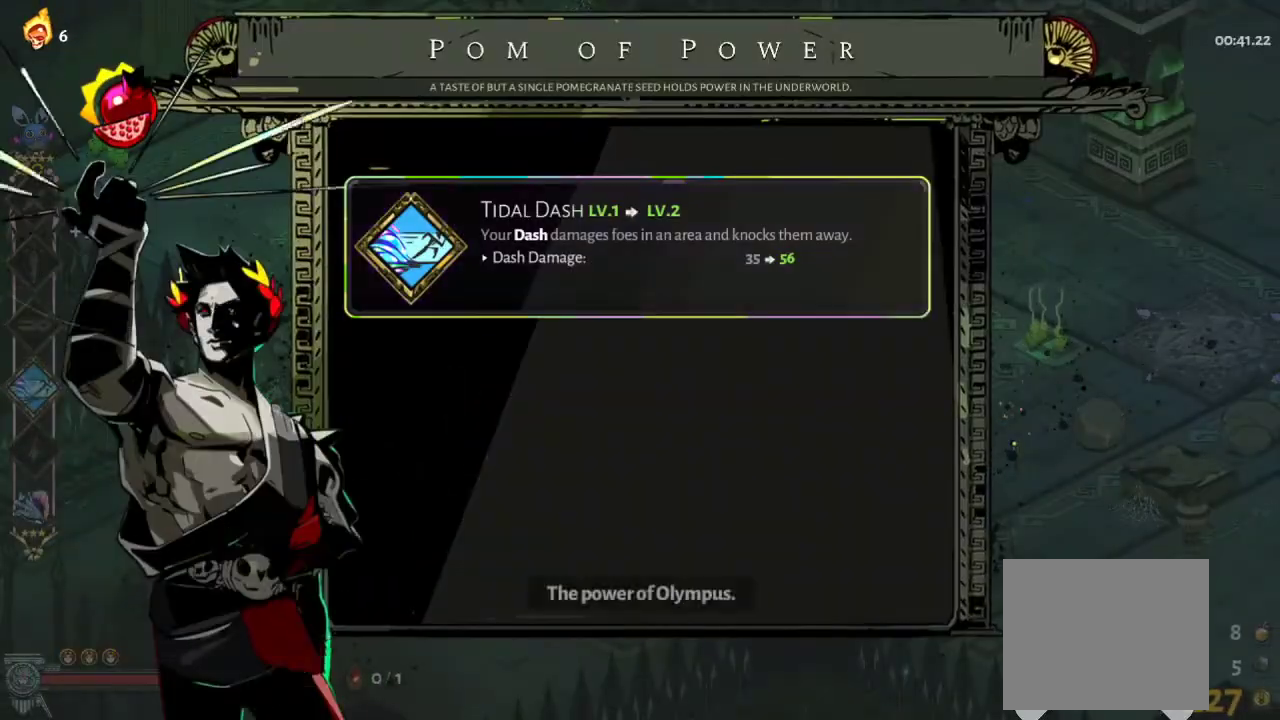
{"buttons": [], "left_stick": "up-right", "right_stick": "center", "events": [[33, "B", "down"], [100, "B", "up"], [167, "B", "down"], [233, "B", "up"], [333, "B", "down"], [400, "B", "up"], [500, "left_stick", "up-right"]]}
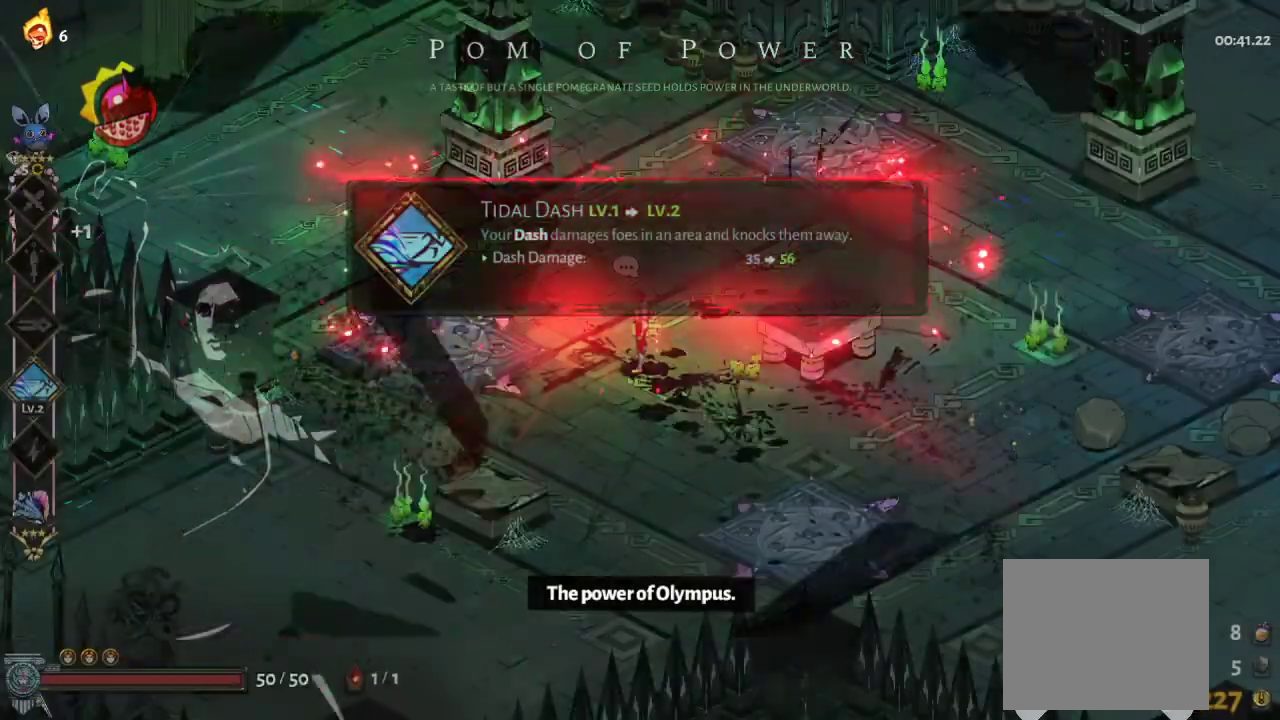
{"buttons": [], "left_stick": "up-right", "right_stick": "center", "events": [[133, "A", "down"], [233, "A", "up"]]}
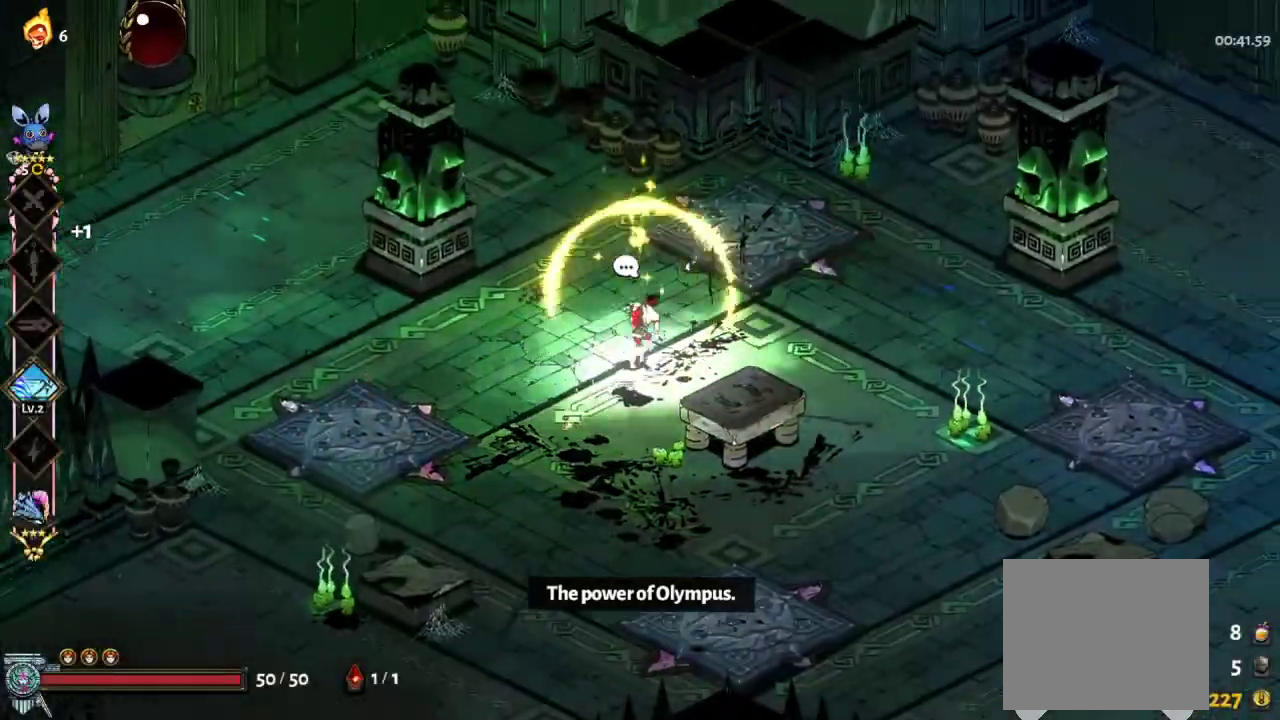
{"buttons": ["L2", "R1"], "left_stick": "up-right", "right_stick": "center"}
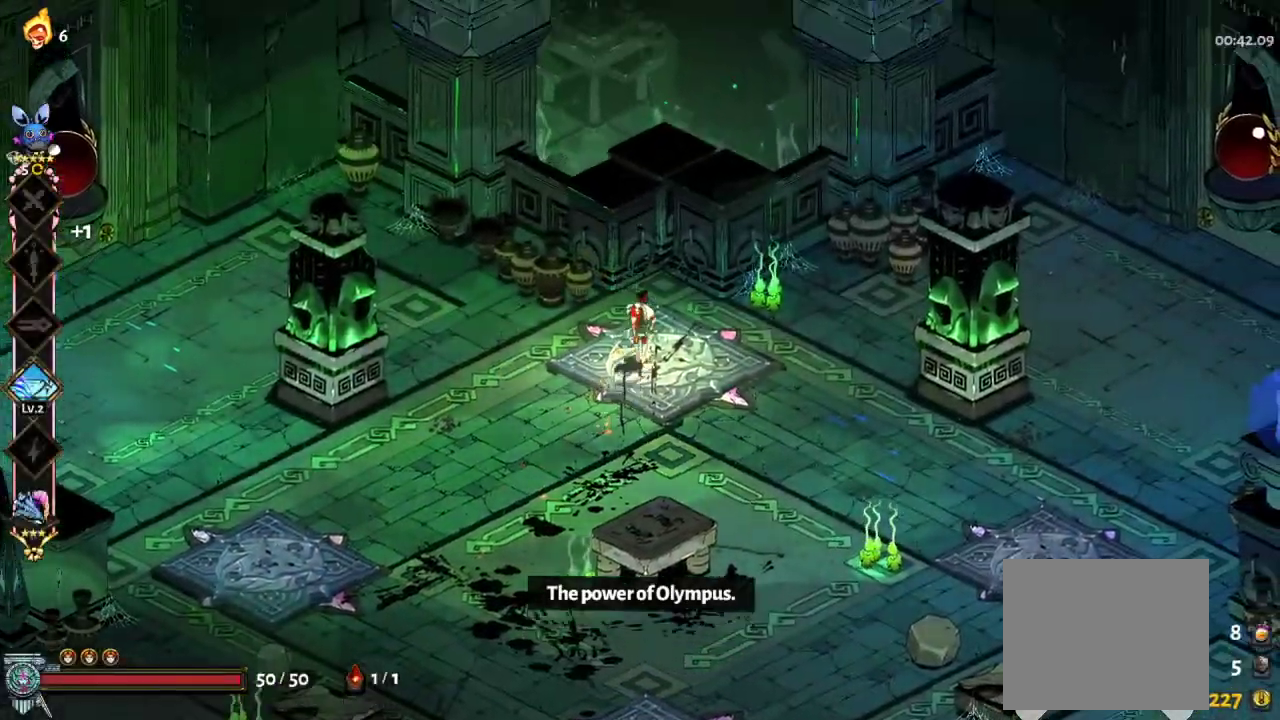
{"buttons": [], "left_stick": "center", "right_stick": "center"}
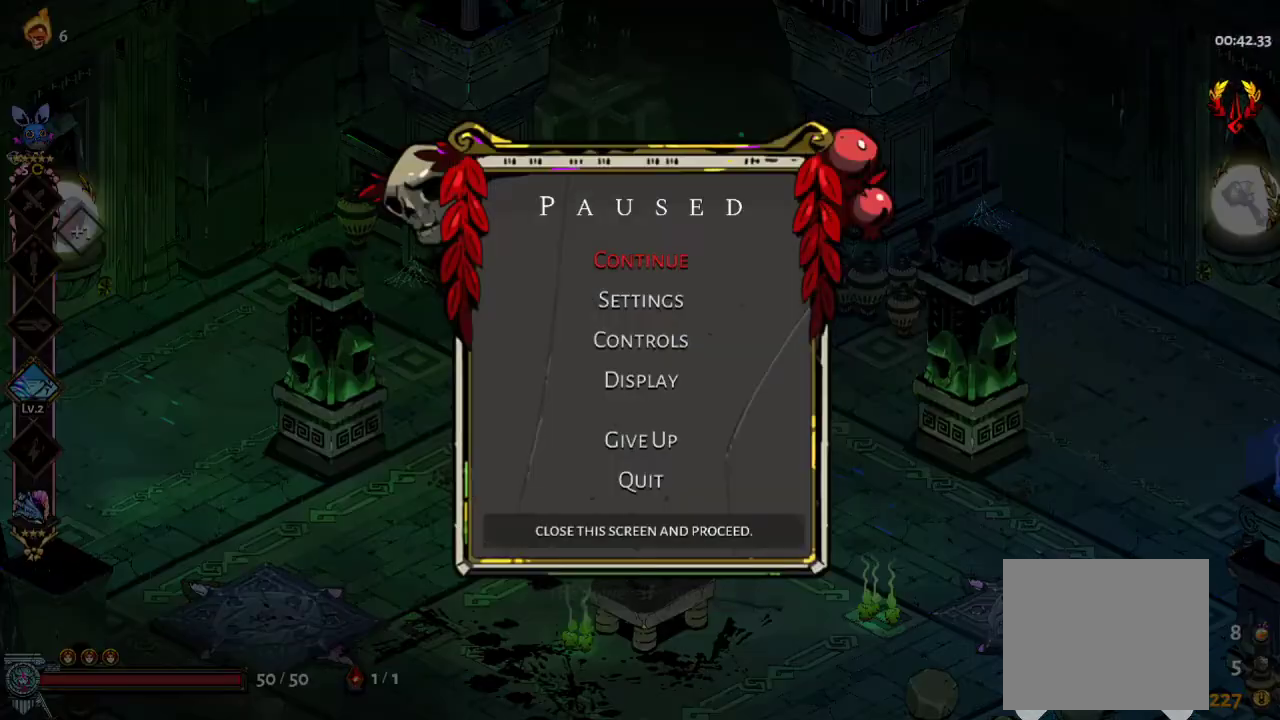
{"buttons": [], "left_stick": "center", "right_stick": "center", "events": []}